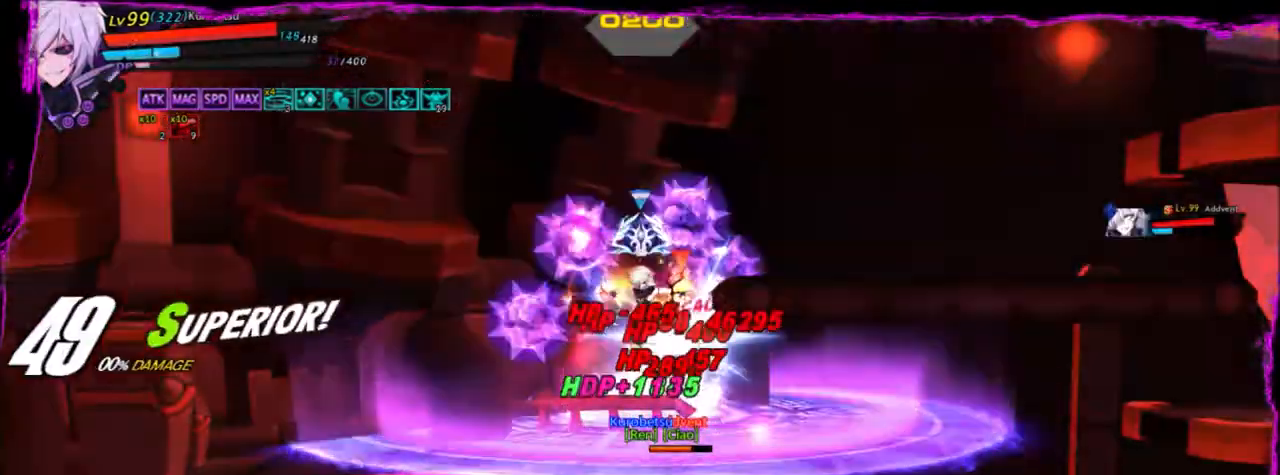
Gameplay with keyboard; each line is a JSON object with the keys held at the frame after it. "events" lists presses ("down") and releases ("up") of "a", "alt", "b", "c", "caps_lock", "ctrl", "d", "down", "e", "f", "g", "left", "q", "r", "right", "s", "shift", "space", "t", "tab", "up", "v", "w", "x" and "z" between this image and that frame as [ms after this image, input, new state], when the widget could be followed in between. No other keys are recorded. Mouse input is not recorded.
{"keys": ["left"], "events": [[233, "left", "down"]]}
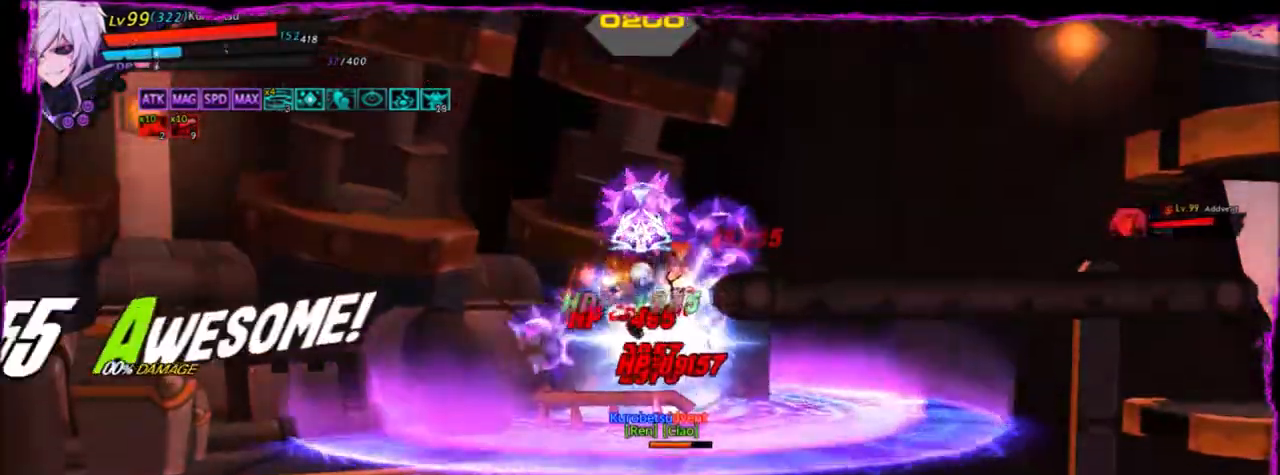
{"keys": ["left"], "events": []}
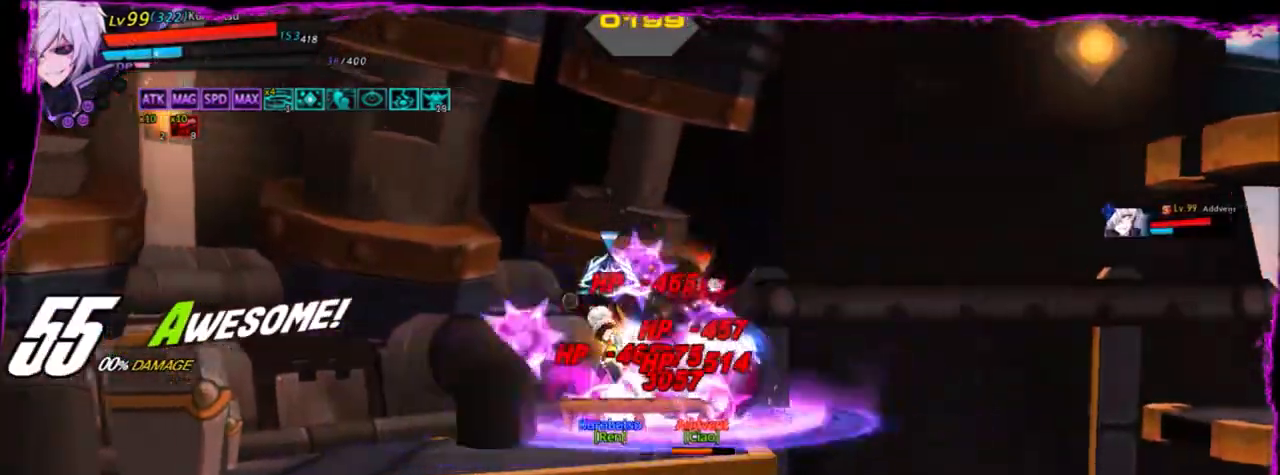
{"keys": ["a"], "events": [[166, "right", "down"], [200, "left", "up"], [233, "a", "down"], [300, "right", "up"], [333, "a", "up"], [433, "a", "down"]]}
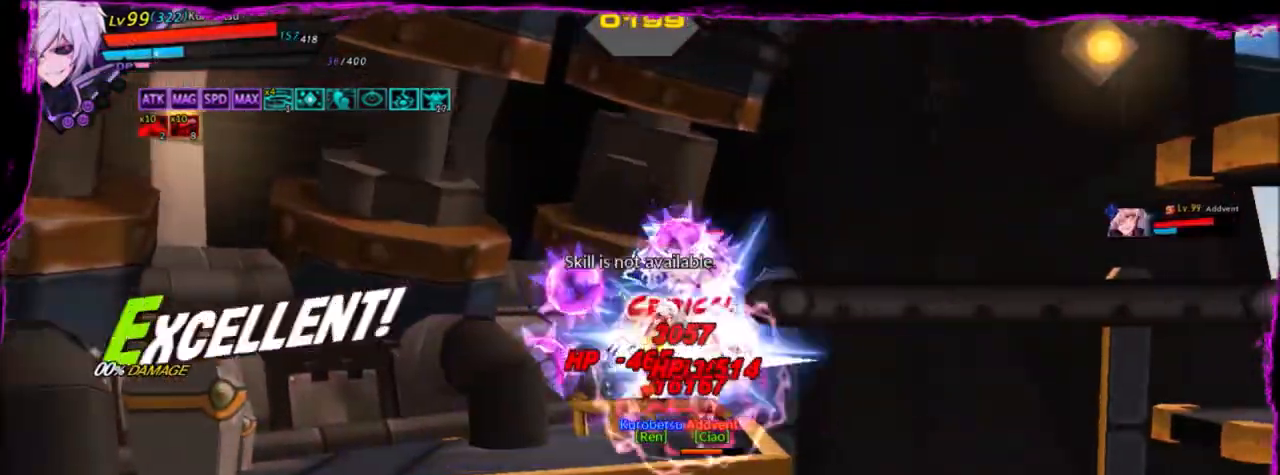
{"keys": ["a"], "events": [[67, "a", "up"], [167, "a", "down"], [233, "a", "up"], [300, "a", "down"], [400, "a", "up"], [467, "a", "down"]]}
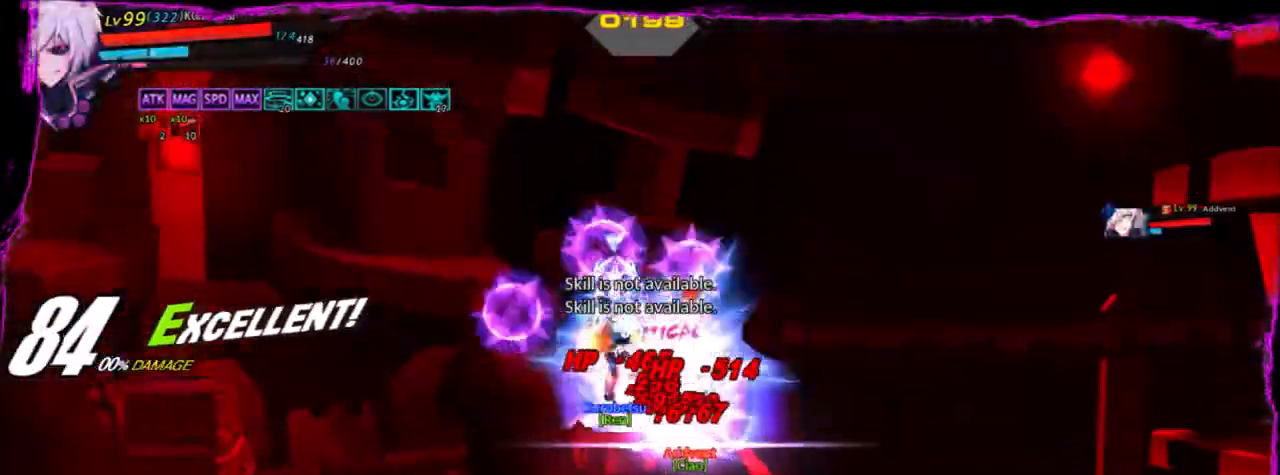
{"keys": ["a"], "events": [[67, "a", "up"], [100, "a", "down"], [200, "a", "up"], [267, "a", "down"], [401, "a", "up"], [434, "a", "down"]]}
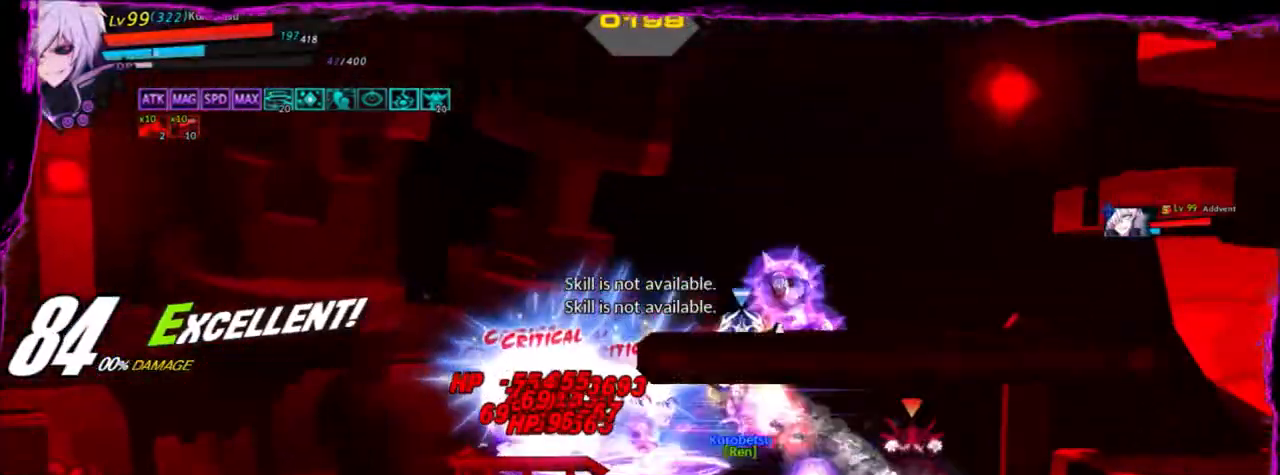
{"keys": [], "events": [[33, "a", "up"], [66, "a", "down"], [200, "a", "up"], [267, "a", "down"], [400, "a", "up"]]}
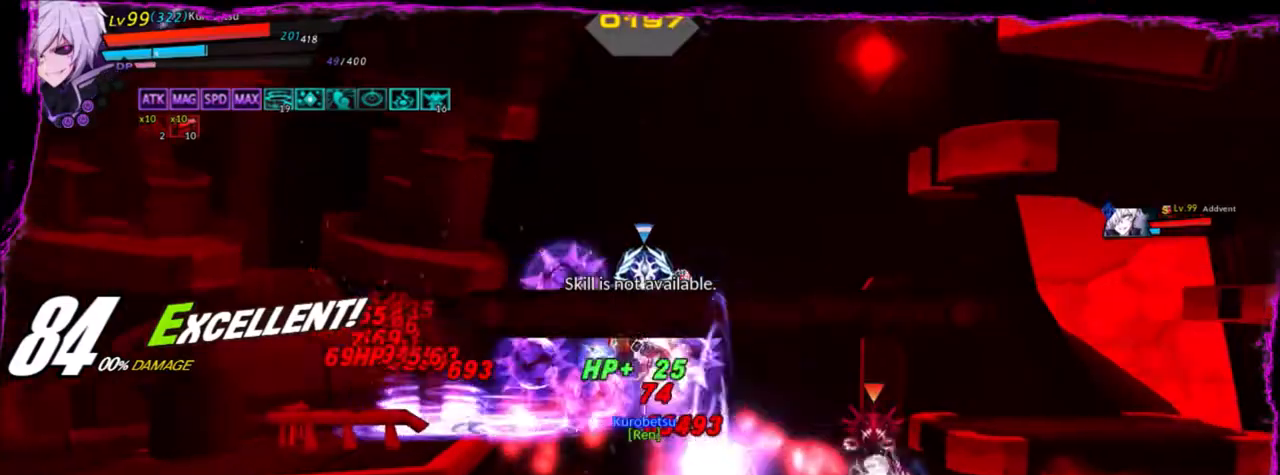
{"keys": ["r", "right"], "events": [[167, "r", "down"], [167, "right", "down"], [267, "r", "up"], [367, "r", "down"], [401, "r", "up"], [501, "r", "down"]]}
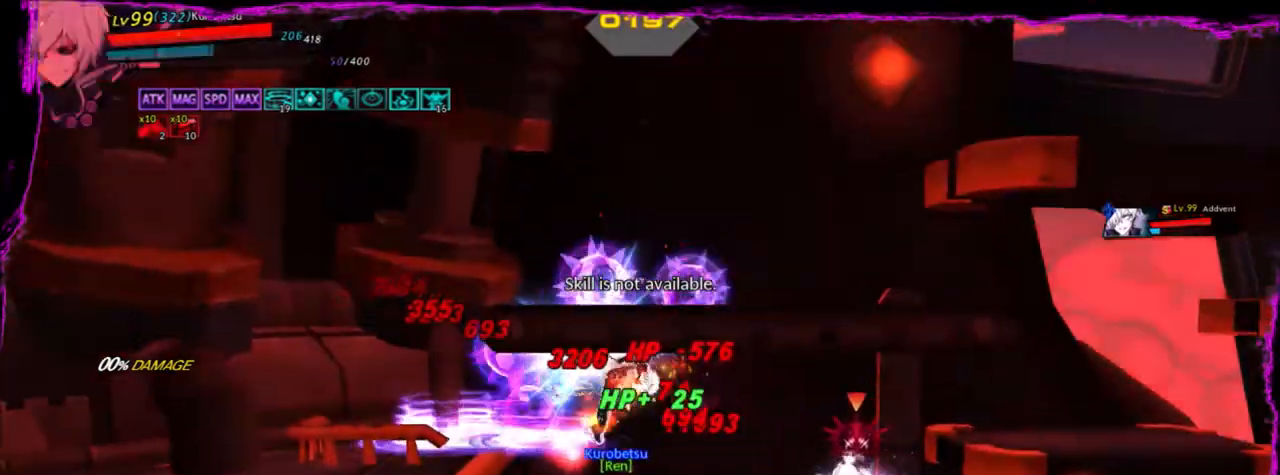
{"keys": ["right"], "events": [[33, "r", "up"], [133, "r", "down"], [233, "r", "up"], [267, "r", "down"], [300, "r", "up"], [400, "r", "down"], [467, "r", "up"]]}
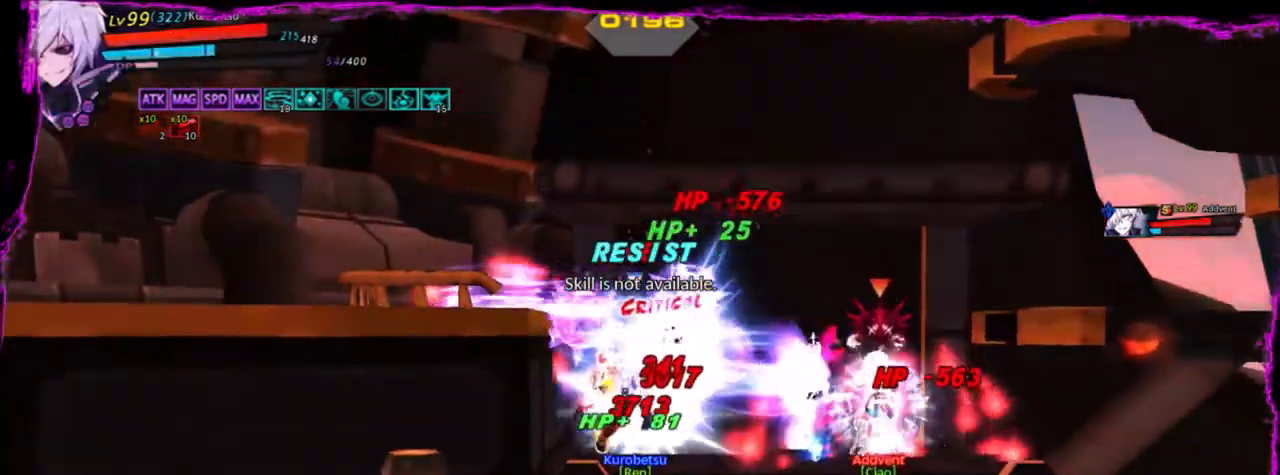
{"keys": ["r", "right"], "events": [[34, "r", "down"], [67, "r", "up"], [200, "r", "down"], [234, "r", "up"], [334, "r", "down"], [367, "r", "up"], [467, "r", "down"]]}
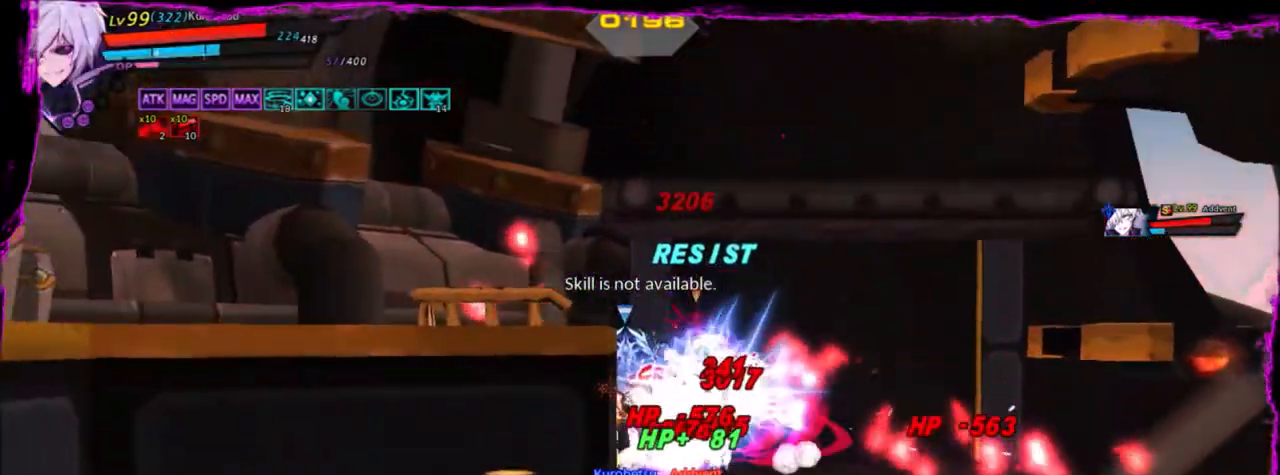
{"keys": ["right", "z"], "events": [[66, "r", "up"], [200, "up", "down"], [200, "z", "down"], [333, "up", "up"], [434, "up", "down"], [500, "up", "up"]]}
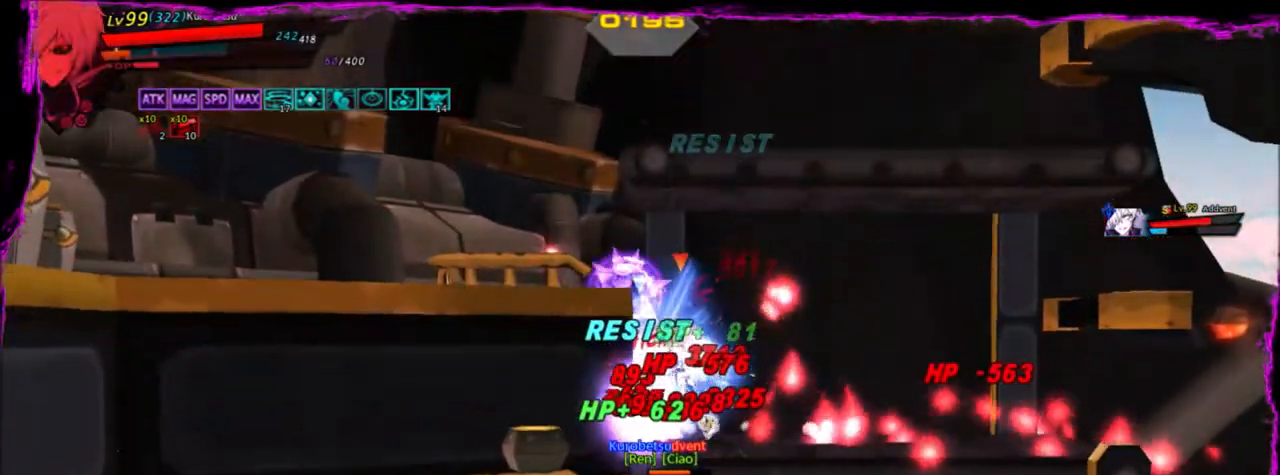
{"keys": [], "events": [[100, "up", "down"], [200, "up", "up"], [267, "up", "down"], [367, "up", "up"], [434, "right", "up"], [434, "z", "up"]]}
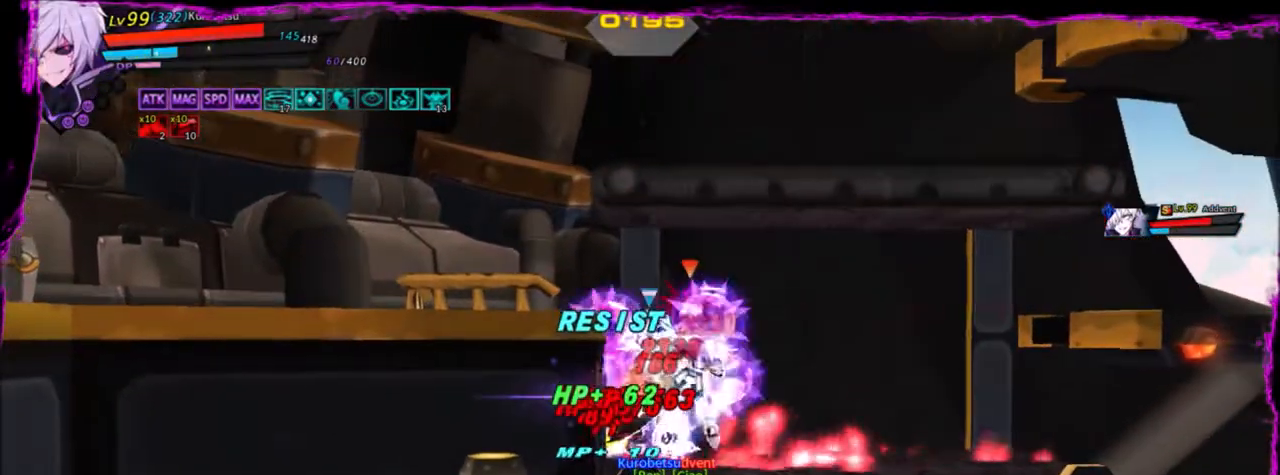
{"keys": ["x"], "events": [[167, "x", "down"], [233, "x", "up"], [333, "x", "down"], [434, "x", "up"], [467, "x", "down"]]}
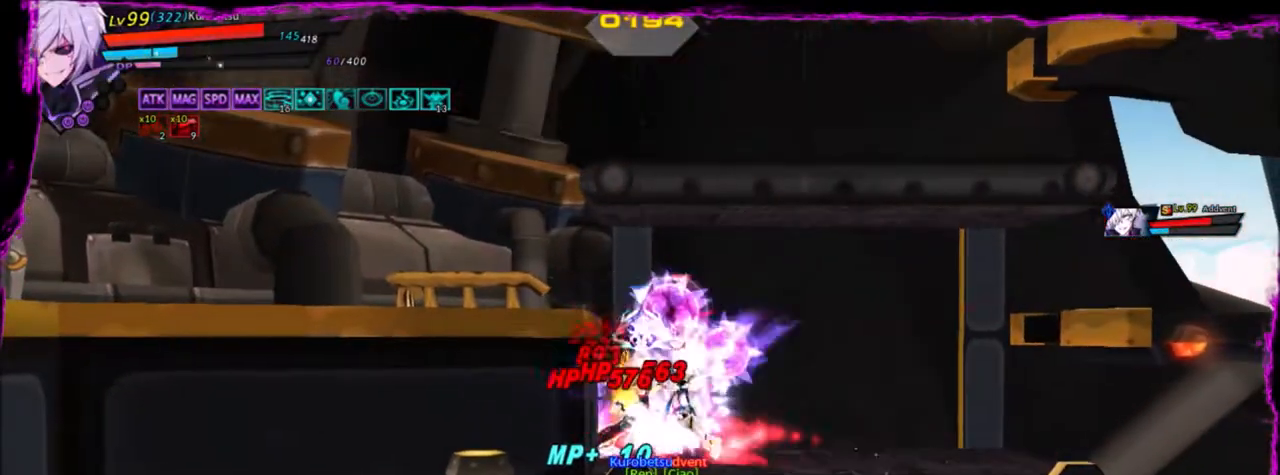
{"keys": ["right"], "events": [[67, "x", "up"], [434, "right", "down"]]}
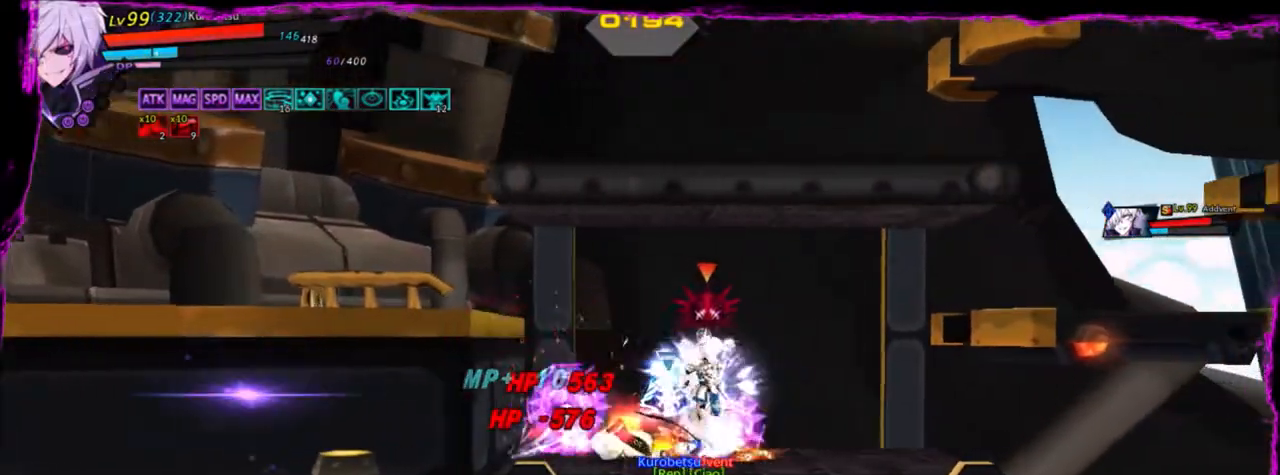
{"keys": ["down", "right"], "events": [[400, "down", "down"]]}
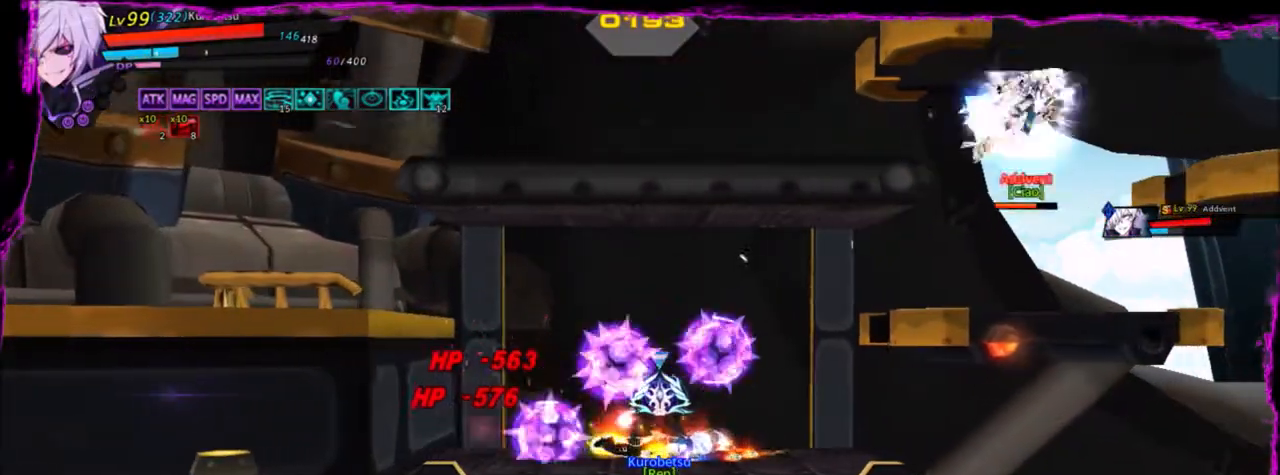
{"keys": [], "events": [[34, "down", "up"], [367, "right", "up"]]}
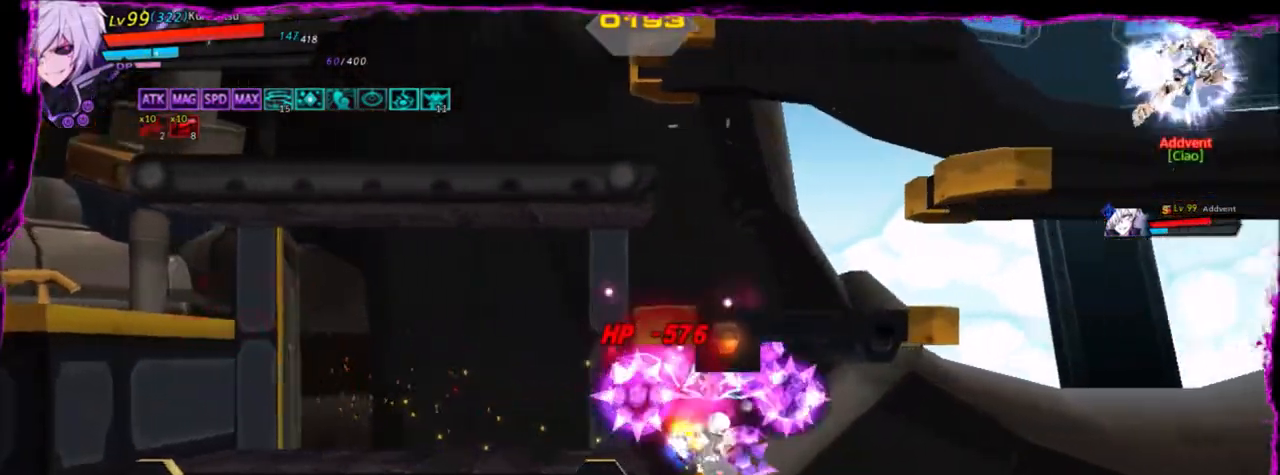
{"keys": ["right", "up"], "events": [[100, "up", "down"], [133, "right", "down"], [200, "up", "up"], [233, "right", "up"], [267, "right", "down"], [500, "up", "down"]]}
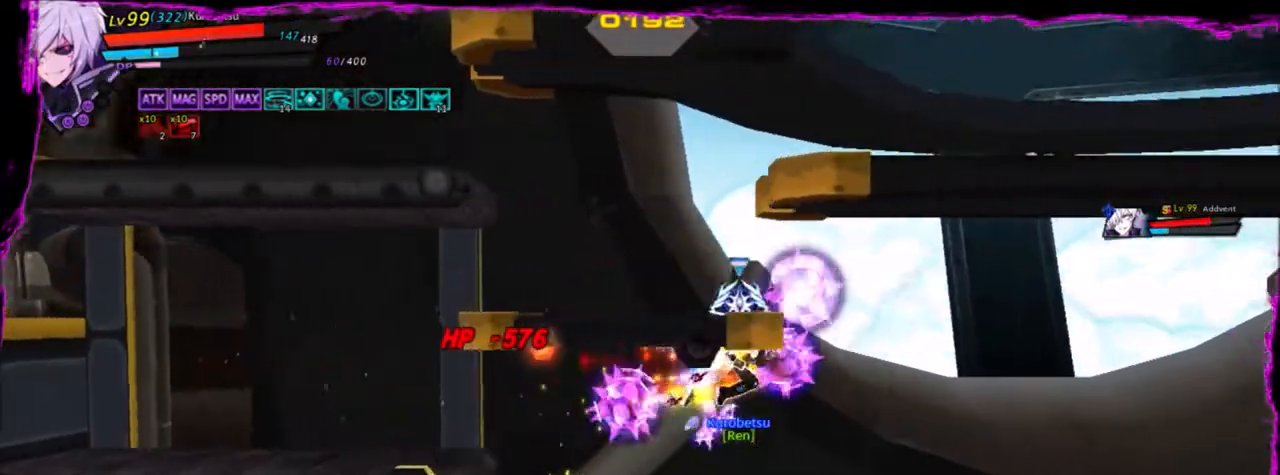
{"keys": ["right", "z"], "events": [[234, "up", "up"], [467, "z", "down"]]}
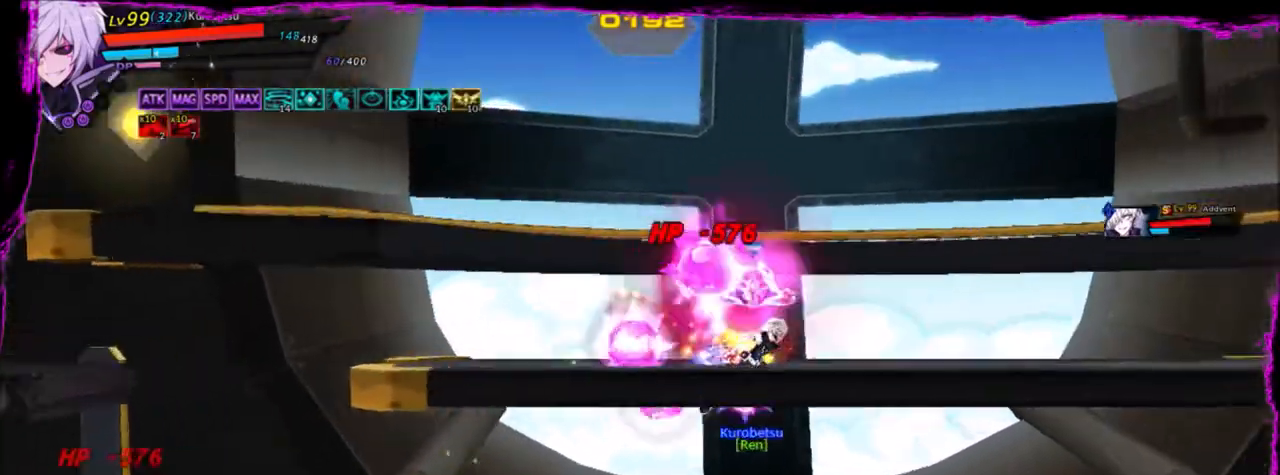
{"keys": [], "events": [[66, "x", "down"], [66, "z", "up"], [200, "x", "up"], [467, "right", "up"]]}
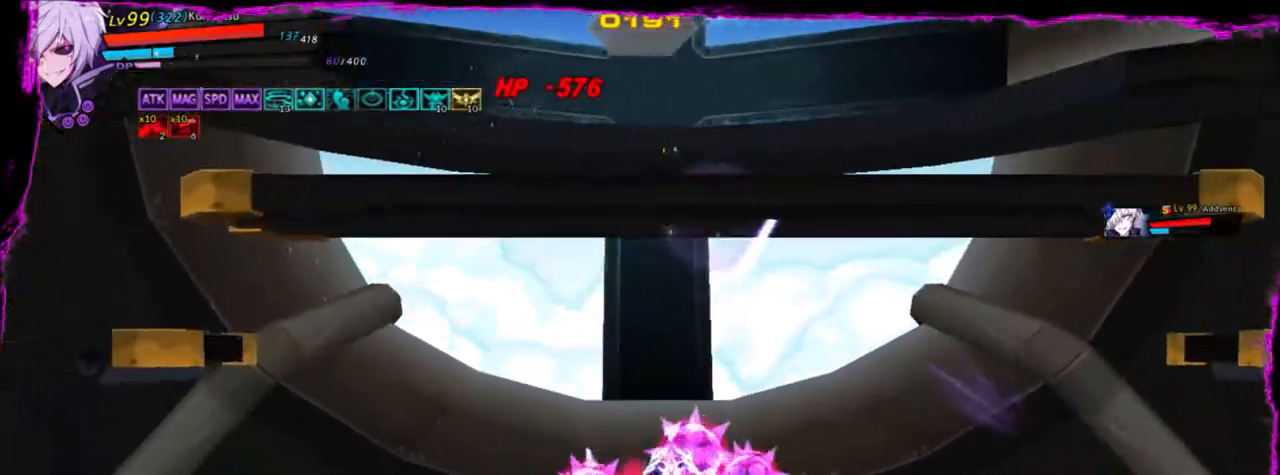
{"keys": ["right", "up"], "events": [[134, "up", "down"], [200, "right", "down"], [267, "right", "up"], [267, "up", "up"], [367, "right", "down"], [501, "up", "down"]]}
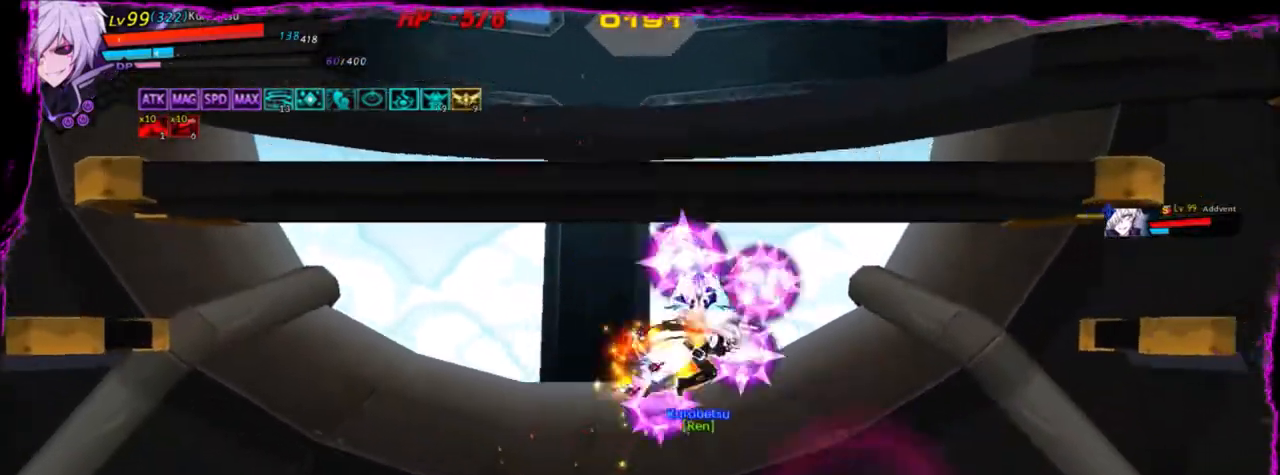
{"keys": ["left"], "events": [[33, "left", "down"], [67, "right", "up"], [167, "up", "up"], [267, "z", "down"], [400, "z", "up"]]}
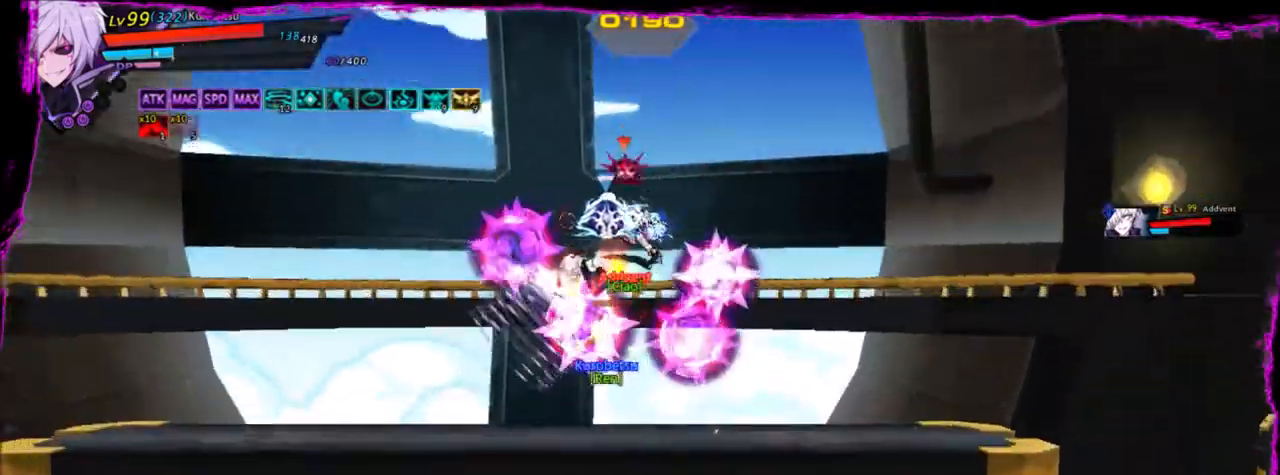
{"keys": ["left"], "events": [[401, "space", "down"], [501, "space", "up"]]}
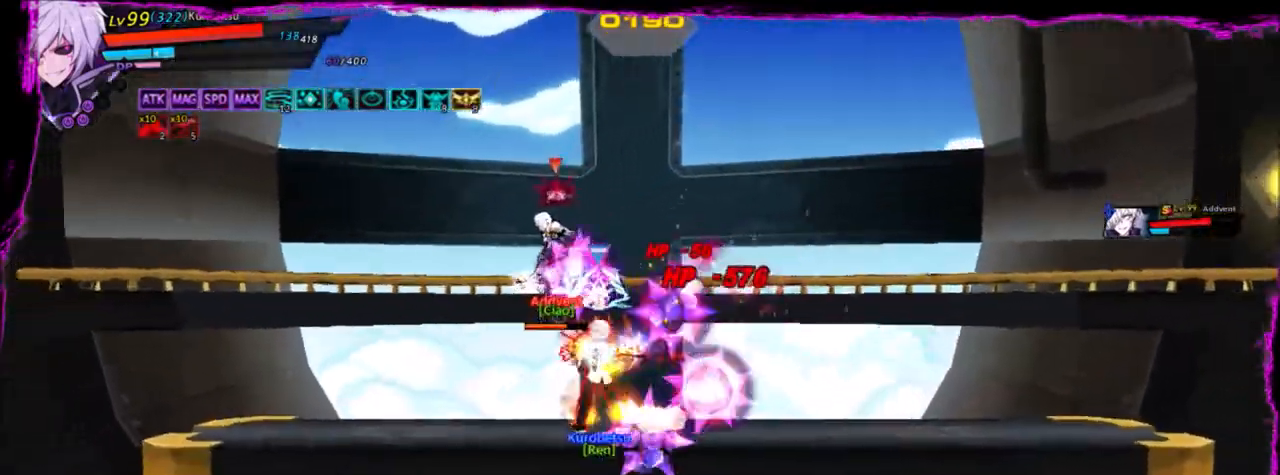
{"keys": [], "events": [[133, "left", "up"]]}
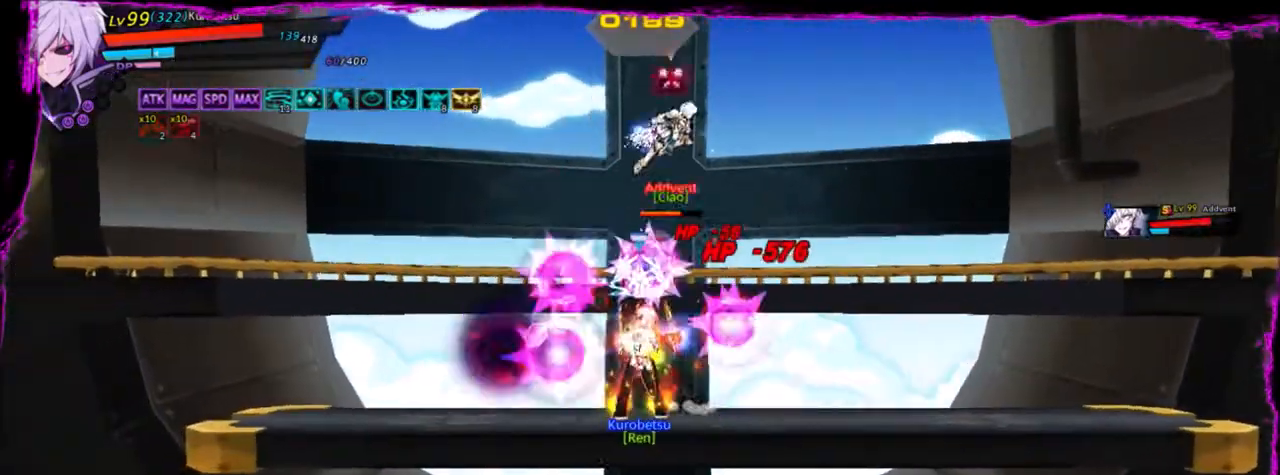
{"keys": [], "events": [[200, "left", "down"], [234, "left", "up"], [401, "right", "down"], [434, "right", "up"]]}
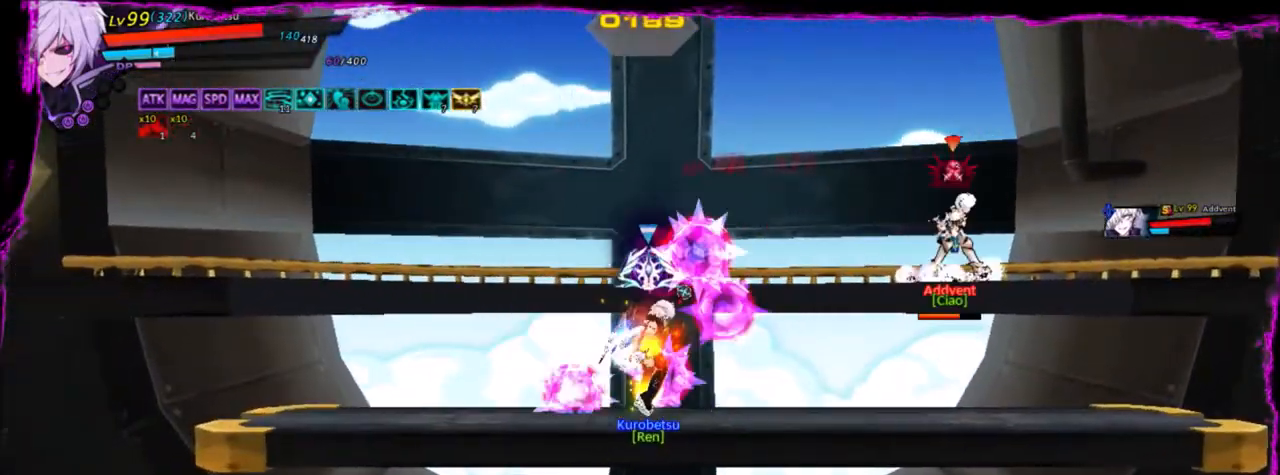
{"keys": ["right"], "events": [[33, "right", "down"], [167, "up", "down"], [300, "up", "up"], [400, "up", "down"], [500, "up", "up"]]}
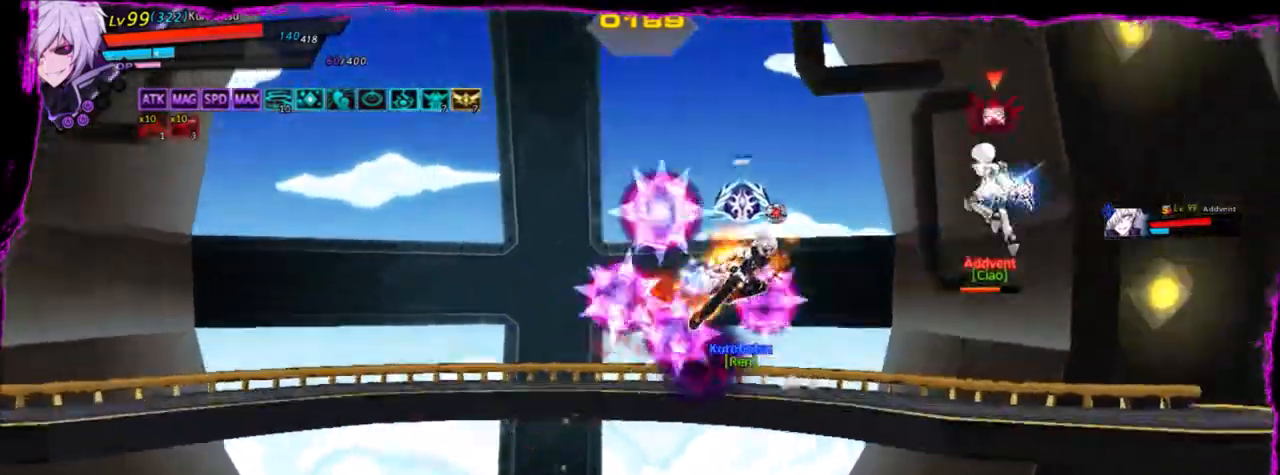
{"keys": [], "events": [[67, "up", "down"], [200, "right", "up"], [200, "up", "up"]]}
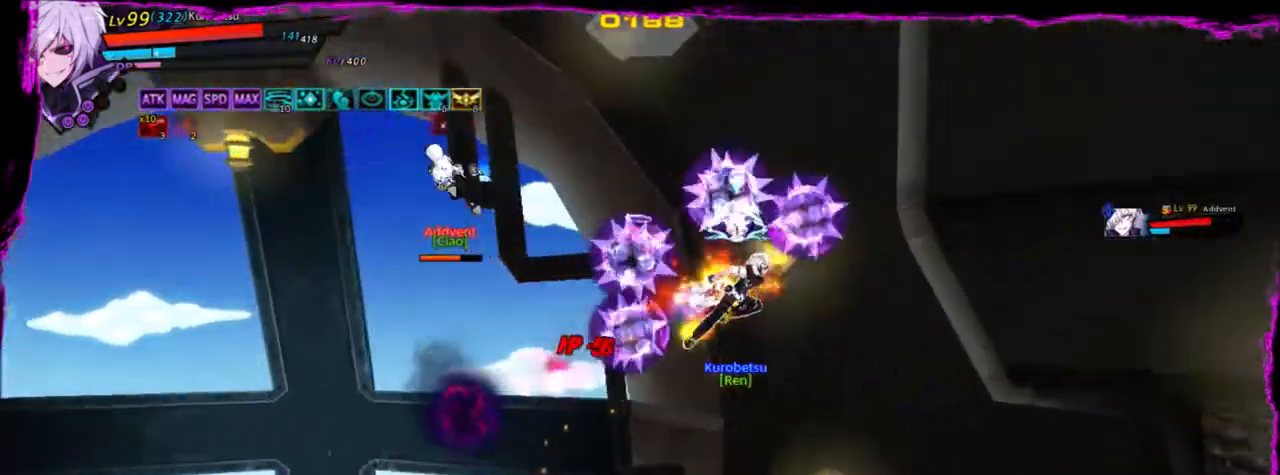
{"keys": ["left", "up"], "events": [[333, "left", "down"], [367, "left", "up"], [467, "left", "down"], [500, "up", "down"]]}
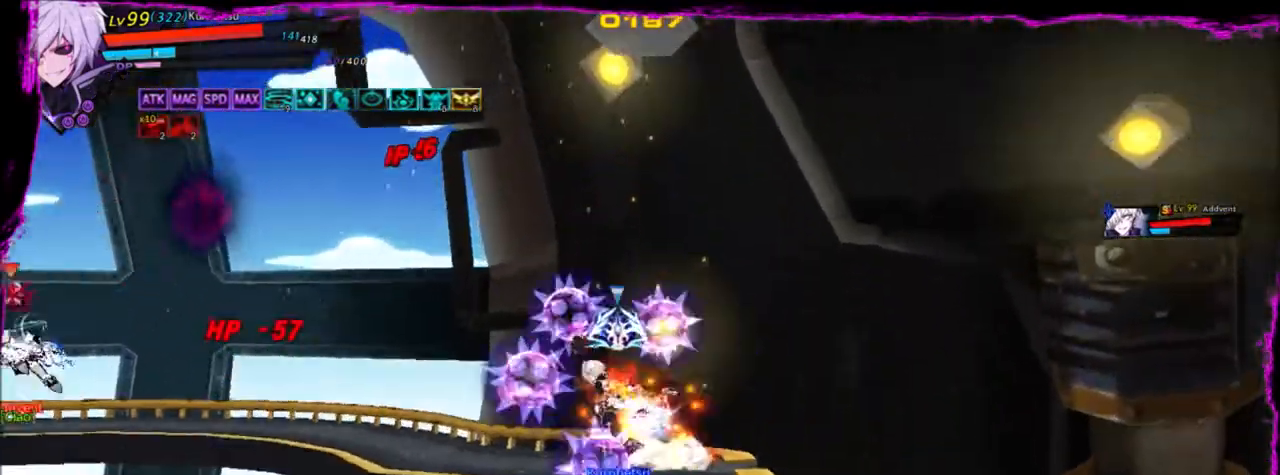
{"keys": ["down", "left"], "events": [[100, "up", "up"], [234, "up", "down"], [334, "up", "up"], [467, "down", "down"]]}
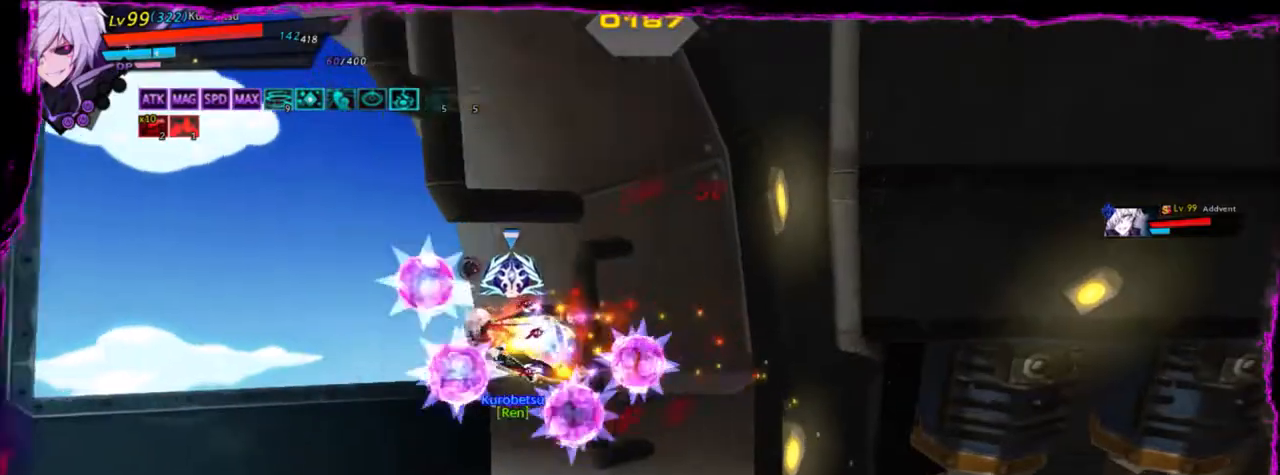
{"keys": ["left"], "events": [[167, "down", "up"], [400, "up", "down"], [467, "up", "up"]]}
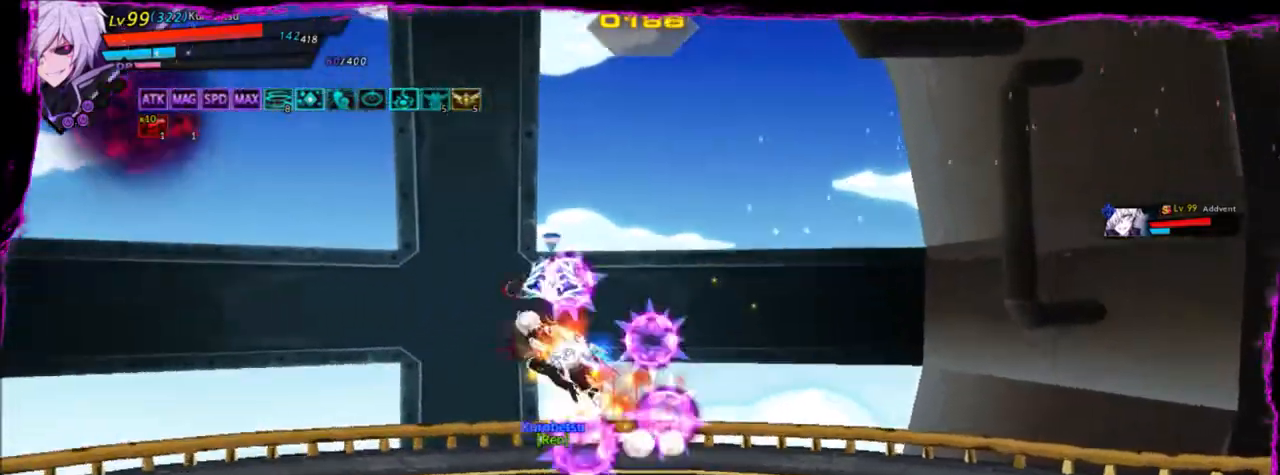
{"keys": ["left"], "events": [[67, "up", "down"], [100, "up", "up"], [267, "down", "down"], [501, "down", "up"]]}
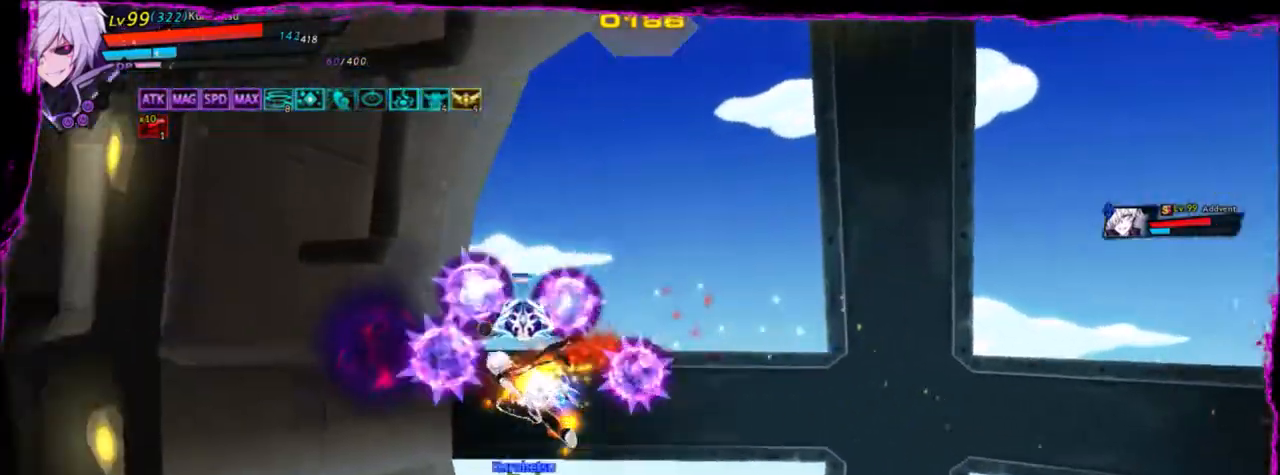
{"keys": ["left"], "events": []}
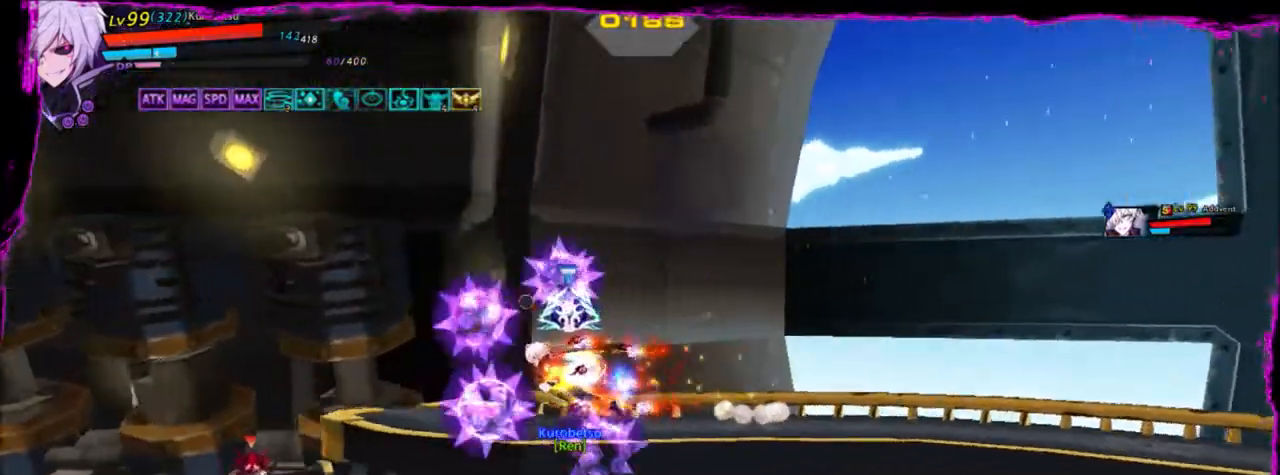
{"keys": [], "events": [[134, "down", "down"], [234, "x", "down"], [334, "down", "up"], [334, "left", "up"], [334, "x", "up"], [367, "z", "down"], [467, "z", "up"]]}